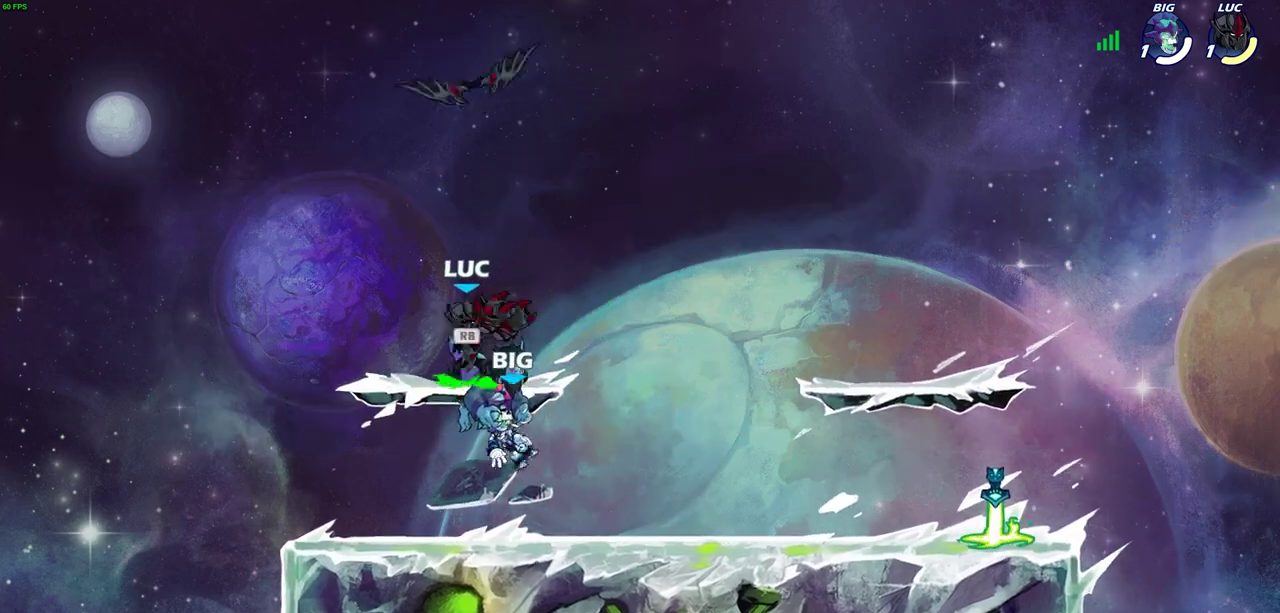
Gameplay with a controller (PlayStation layout); each line is a JSON object with the inputs held at the frame after it (dt_ms = milliseconds from this image to that frame). "events" lists button and stick changes between this image and that frame as [ms after this image, input, new state], when the widget could be followed in between. Not read: R3 right_stick.
{"dt_ms": 300, "buttons": [], "left_stick": "center", "events": [[50, "CROSS", "up"]]}
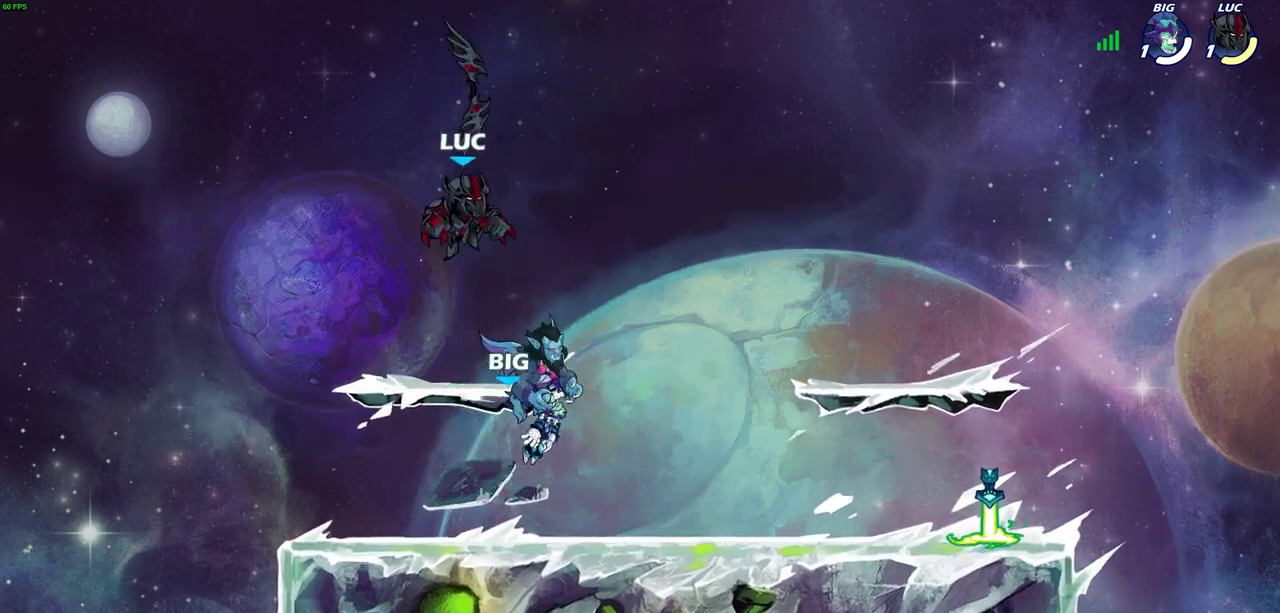
{"dt_ms": 600, "buttons": [], "left_stick": "center", "events": [[33, "left_stick", "up"], [167, "left_stick", "center"]]}
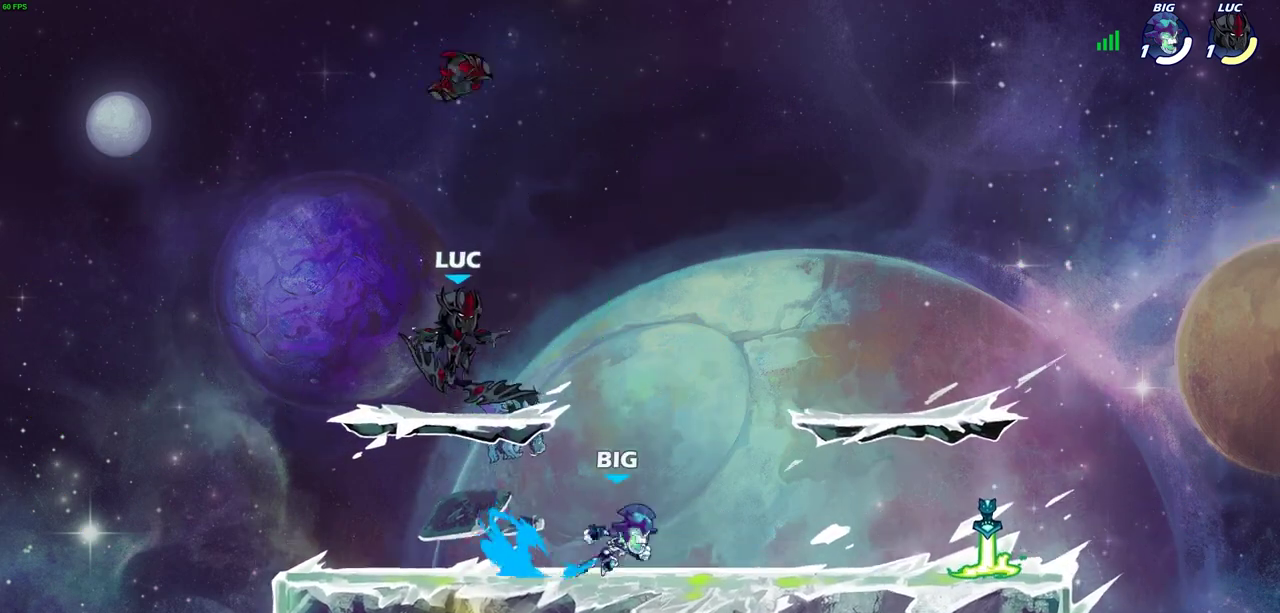
{"dt_ms": 400, "buttons": [], "left_stick": "right", "events": [[50, "left_stick", "right"], [200, "R2", "down"], [233, "CROSS", "down"], [350, "CROSS", "up"], [383, "R2", "up"]]}
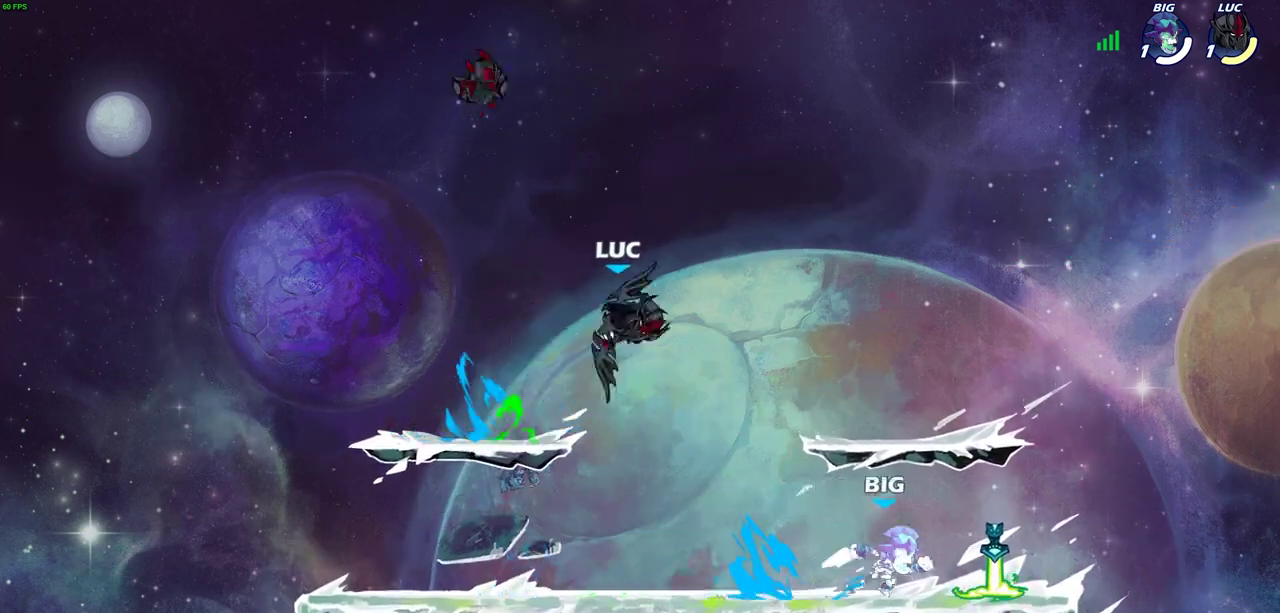
{"dt_ms": 400, "buttons": [], "left_stick": "center", "events": [[17, "left_stick", "down-right"], [183, "SQUARE", "down"], [183, "left_stick", "down"], [283, "SQUARE", "up"], [283, "left_stick", "center"]]}
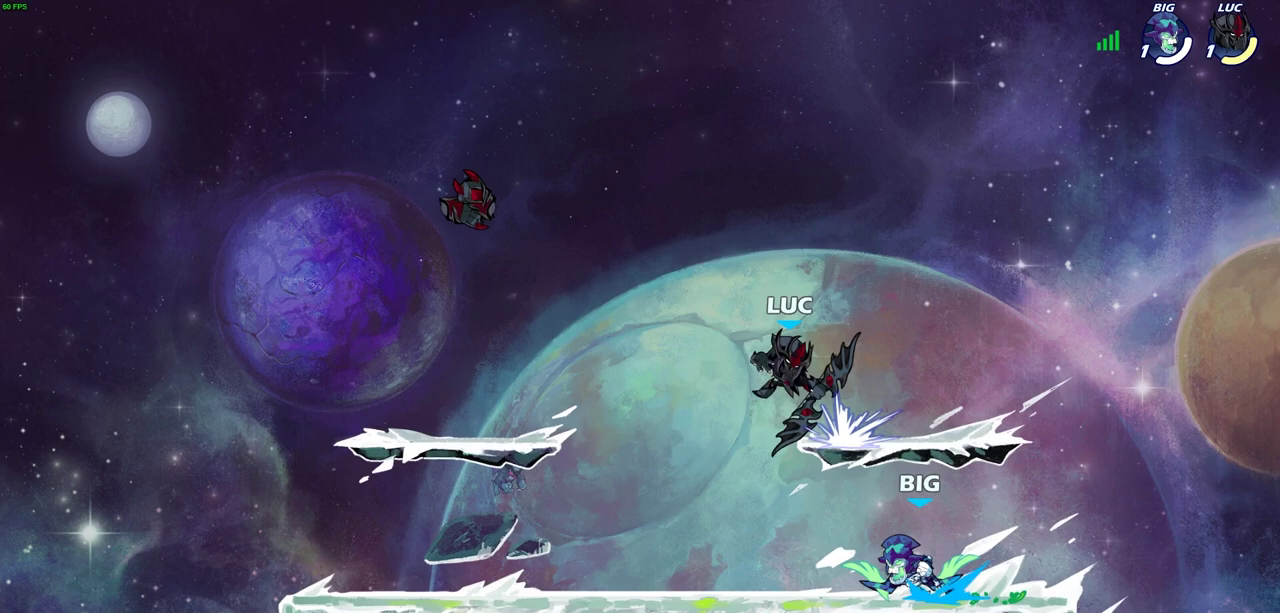
{"dt_ms": 700, "buttons": [], "left_stick": "center", "events": [[350, "left_stick", "left"], [500, "R2", "down"], [517, "SQUARE", "down"], [567, "SQUARE", "up"], [667, "left_stick", "center"], [700, "R2", "up"]]}
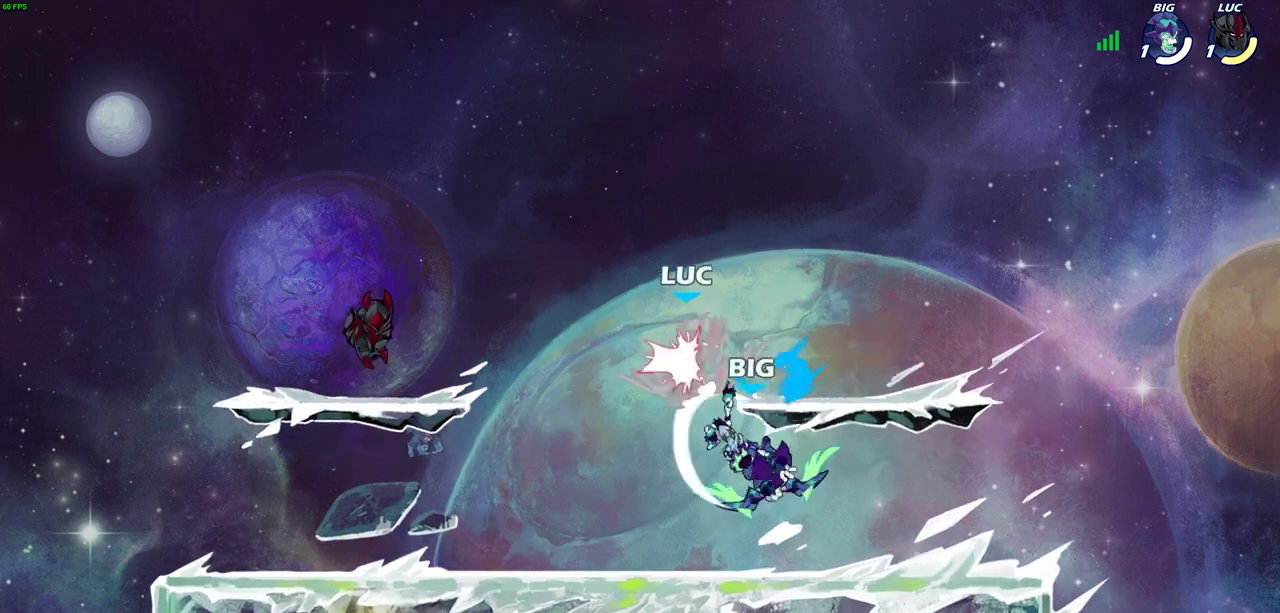
{"dt_ms": 600, "buttons": [], "left_stick": "center", "events": []}
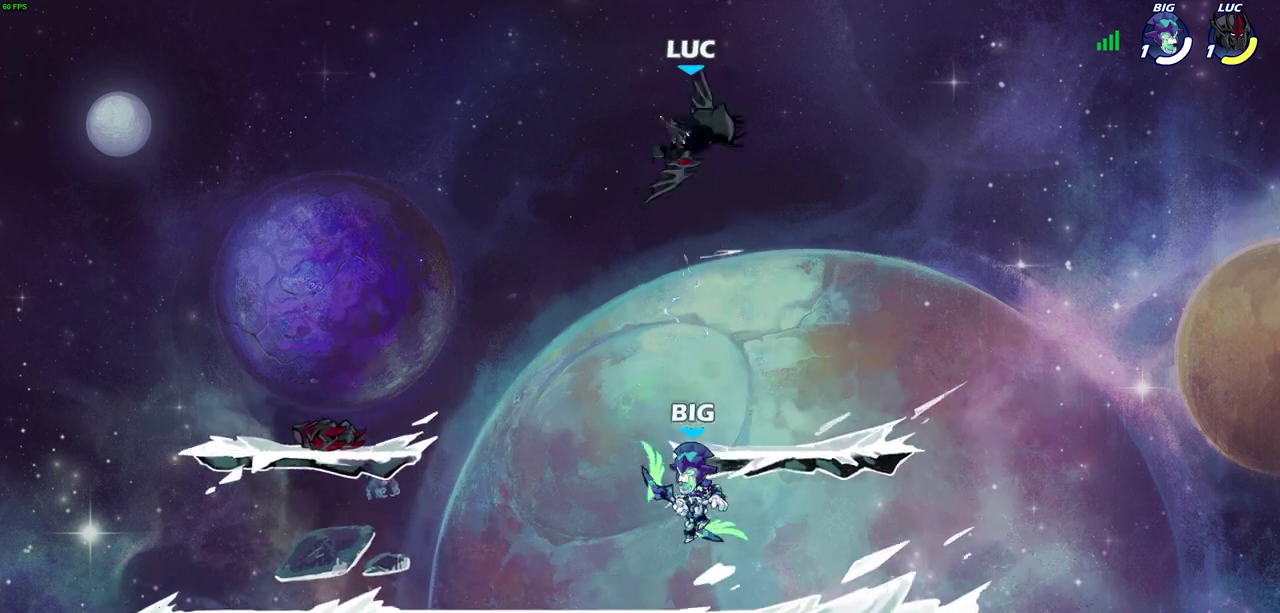
{"dt_ms": 300, "buttons": ["CIRCLE"], "left_stick": "down", "events": [[50, "left_stick", "down"], [133, "CIRCLE", "down"]]}
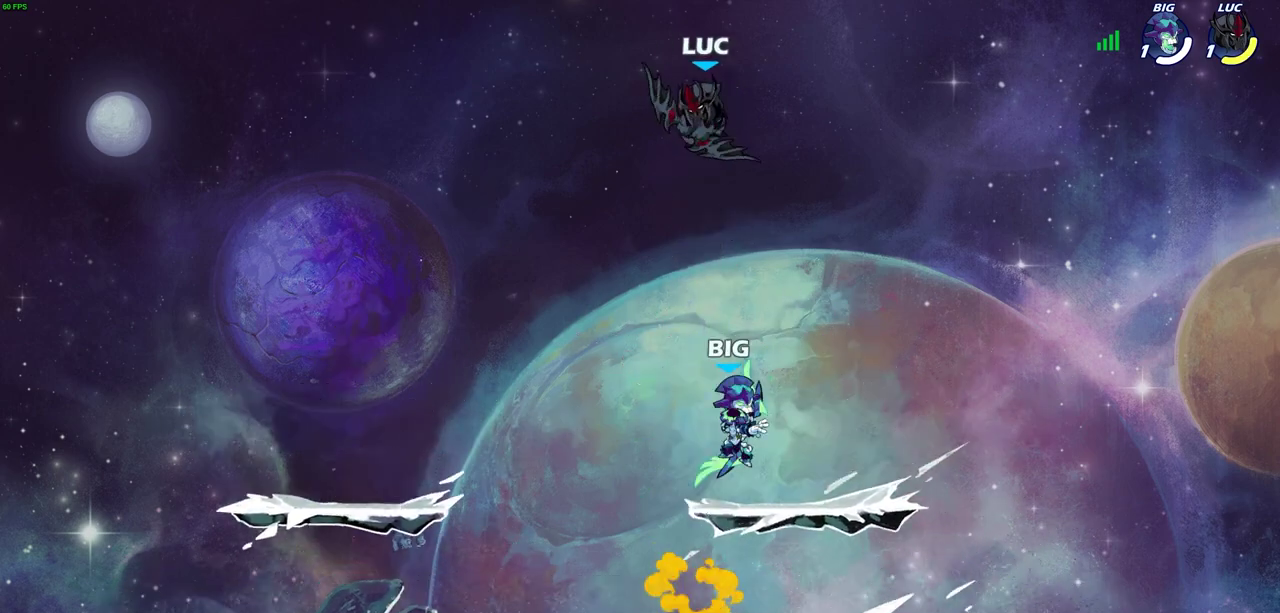
{"dt_ms": 600, "buttons": [], "left_stick": "right", "events": [[400, "CIRCLE", "up"], [417, "left_stick", "center"], [567, "left_stick", "right"]]}
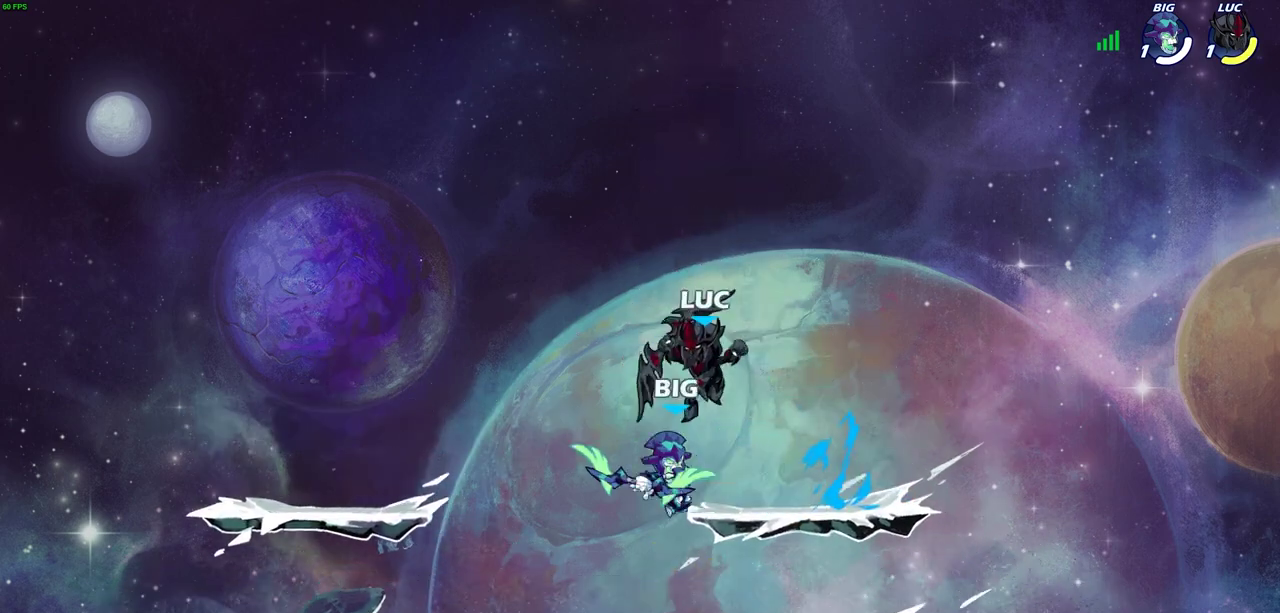
{"dt_ms": 400, "buttons": ["R2"], "left_stick": "down", "events": [[117, "CROSS", "down"], [200, "left_stick", "up-right"], [267, "CROSS", "up"], [267, "R2", "down"], [367, "left_stick", "down"]]}
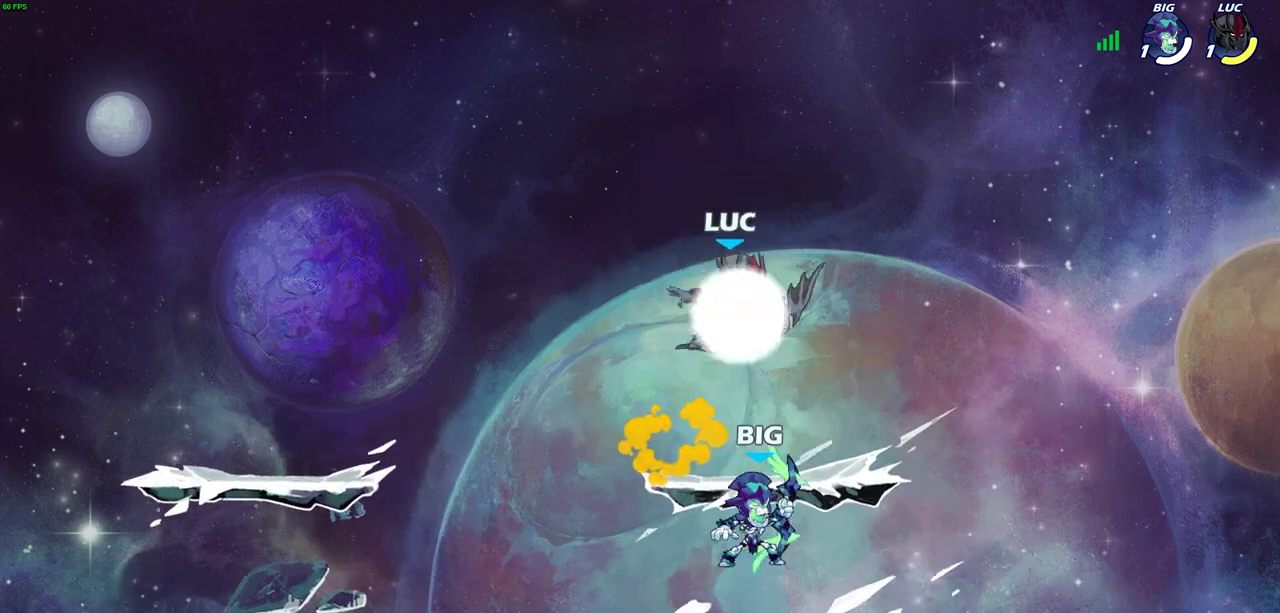
{"dt_ms": 300, "buttons": [], "left_stick": "left", "events": [[33, "R2", "up"], [67, "left_stick", "down-left"], [300, "left_stick", "left"]]}
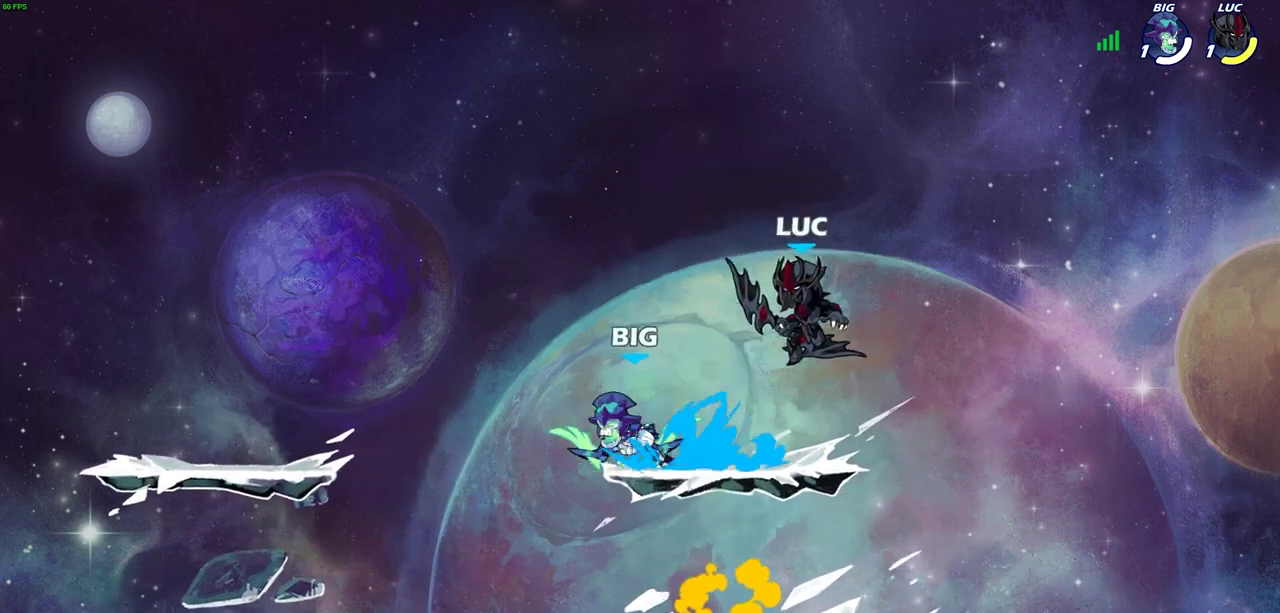
{"dt_ms": 700, "buttons": [], "left_stick": "left", "events": [[117, "left_stick", "down-left"], [383, "left_stick", "left"], [417, "SQUARE", "down"], [517, "SQUARE", "up"]]}
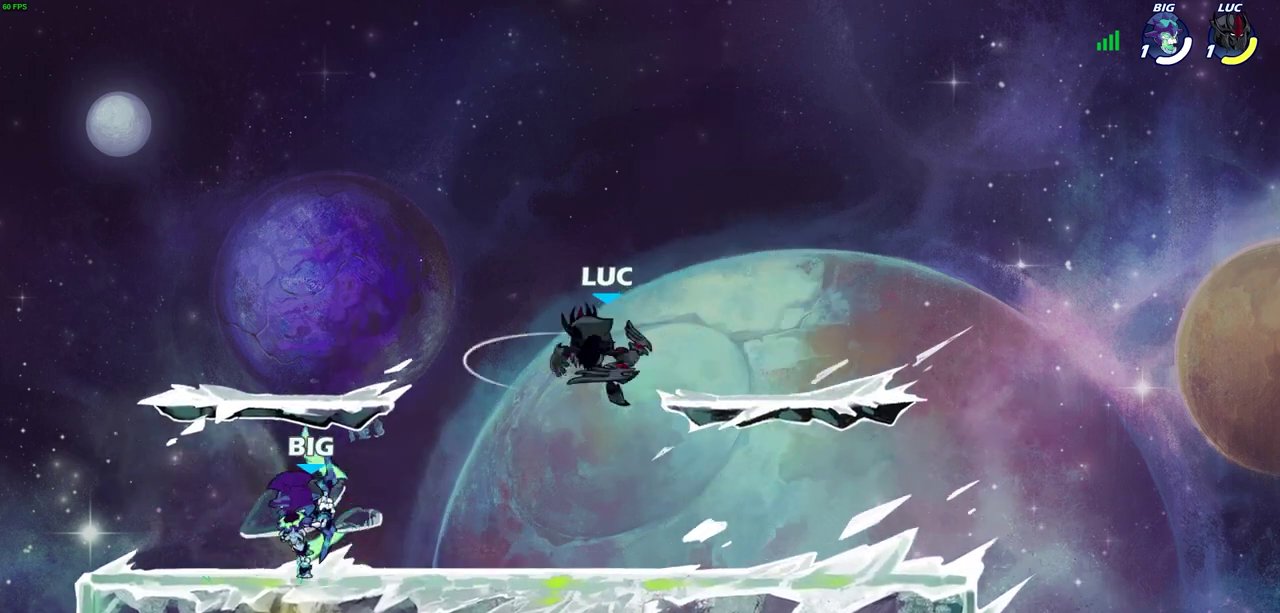
{"dt_ms": 700, "buttons": [], "left_stick": "down"}
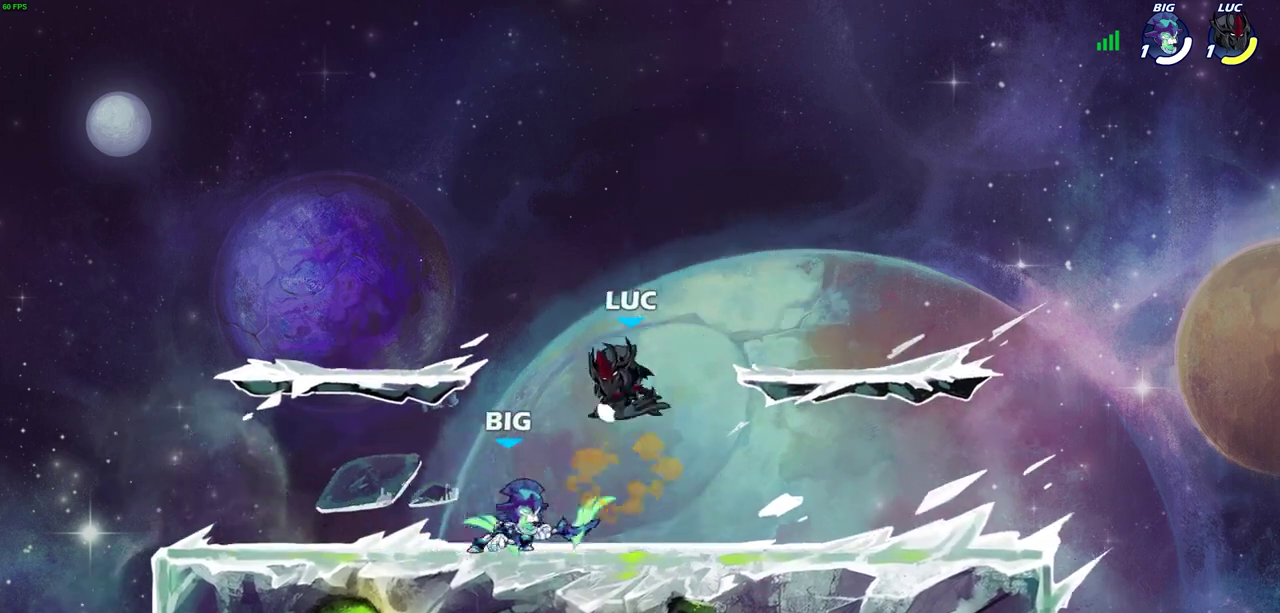
{"dt_ms": 300, "buttons": [], "left_stick": "center"}
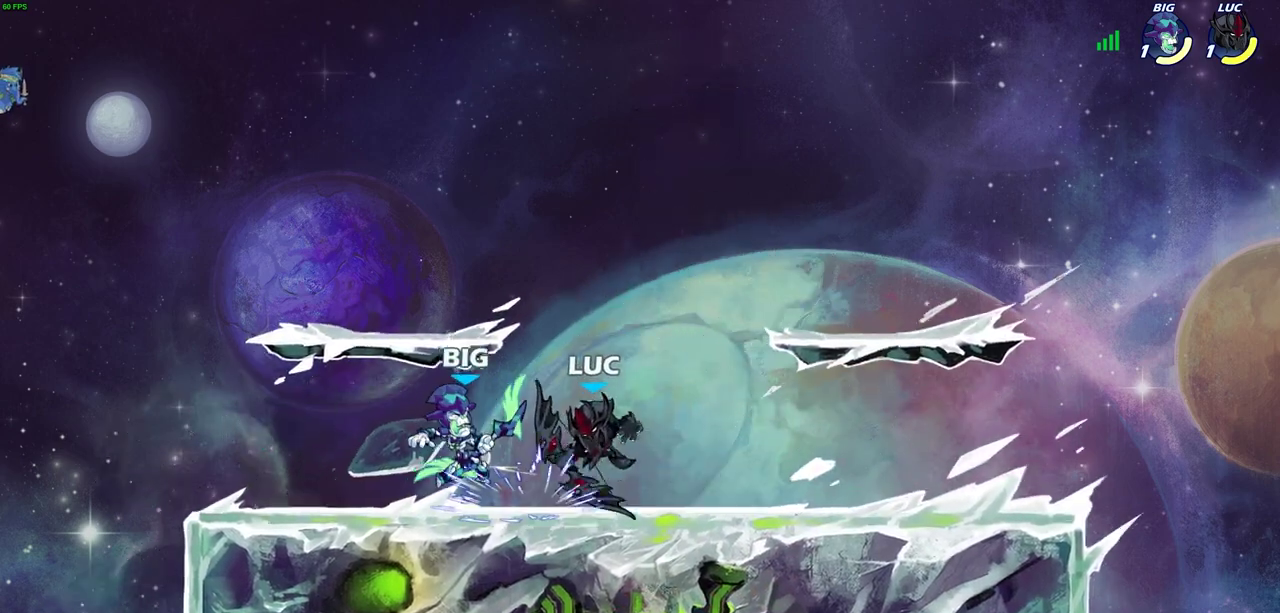
{"dt_ms": 400, "buttons": ["SQUARE"], "left_stick": "left", "events": [[67, "left_stick", "right"], [300, "left_stick", "up-left"], [350, "SQUARE", "down"], [383, "left_stick", "left"]]}
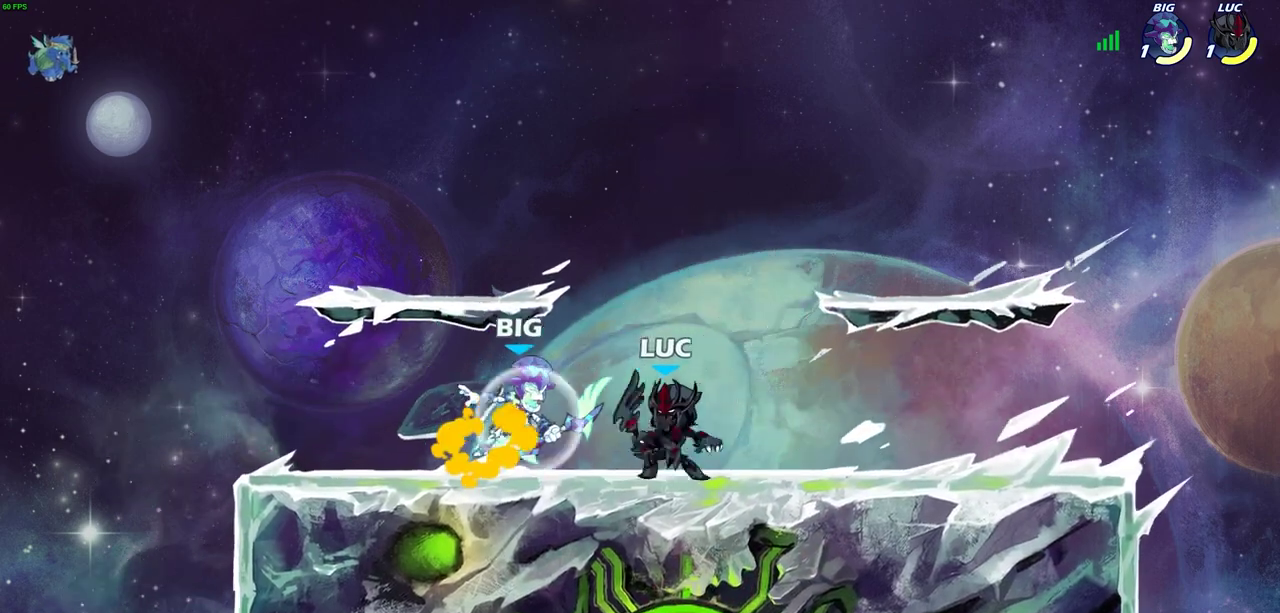
{"dt_ms": 600, "buttons": ["SQUARE"], "left_stick": "down", "events": [[67, "SQUARE", "up"], [100, "left_stick", "center"], [467, "left_stick", "down"], [533, "SQUARE", "down"]]}
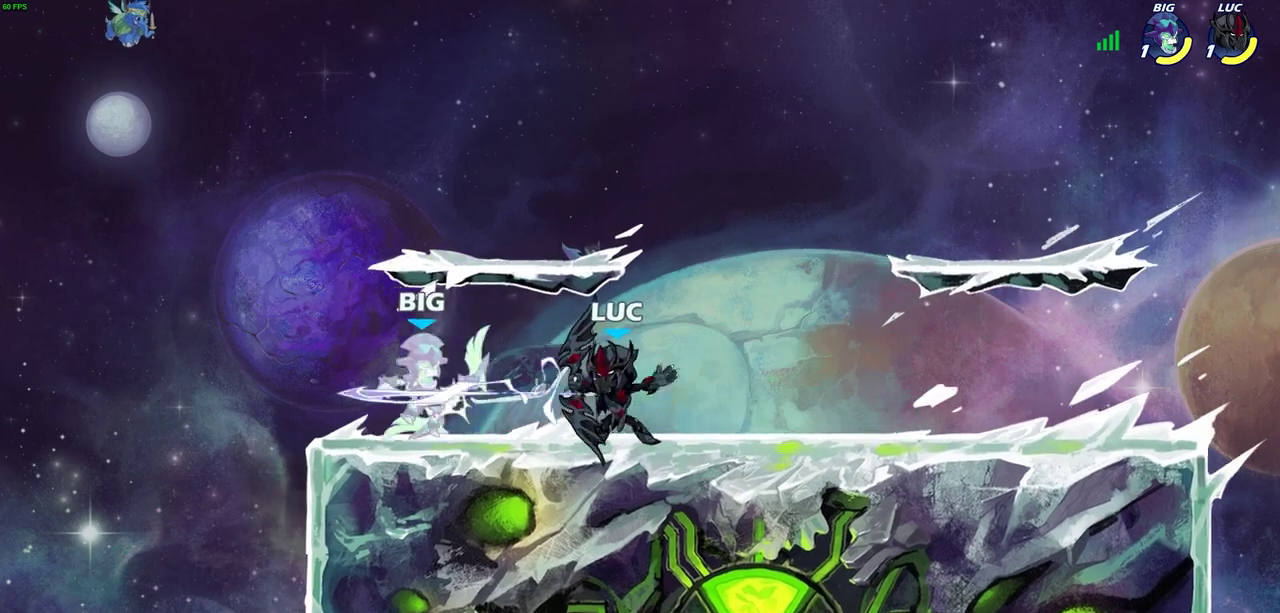
{"dt_ms": 700, "buttons": ["CROSS"], "left_stick": "up-right", "events": [[50, "SQUARE", "up"], [100, "SQUARE", "down"], [150, "left_stick", "center"], [200, "SQUARE", "up"], [283, "SQUARE", "down"], [350, "SQUARE", "up"], [633, "left_stick", "up-right"], [683, "CROSS", "down"]]}
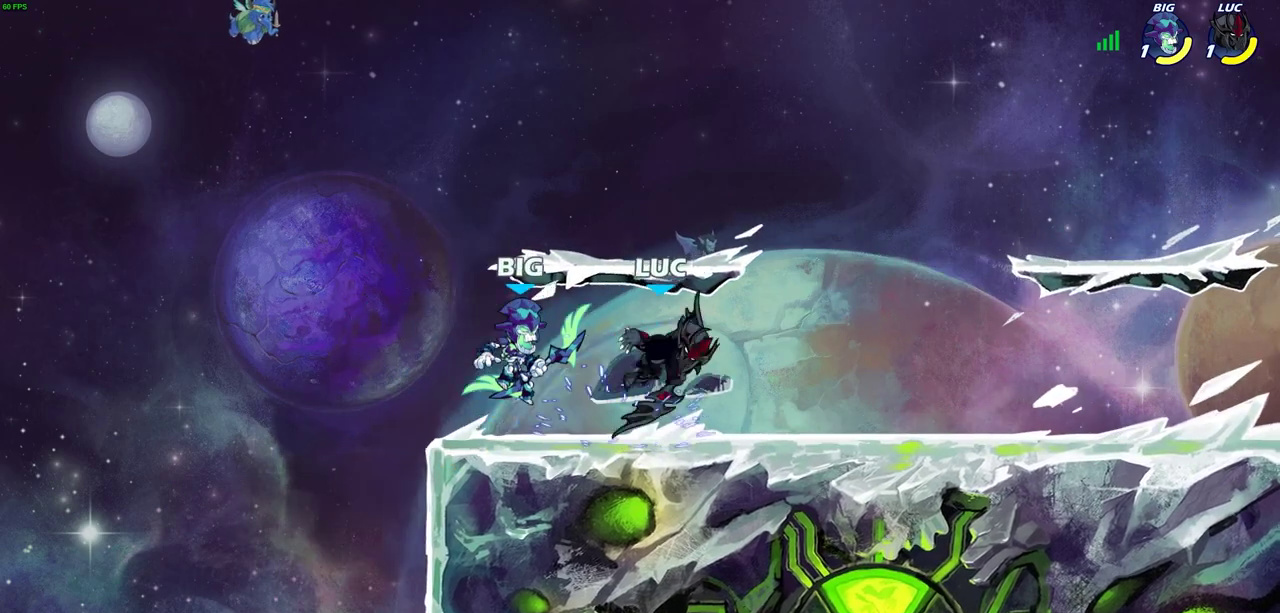
{"dt_ms": 300, "buttons": ["R2"], "left_stick": "up-right", "events": [[50, "CROSS", "up"], [117, "left_stick", "center"], [183, "R2", "down"], [200, "left_stick", "up"], [250, "left_stick", "up-right"]]}
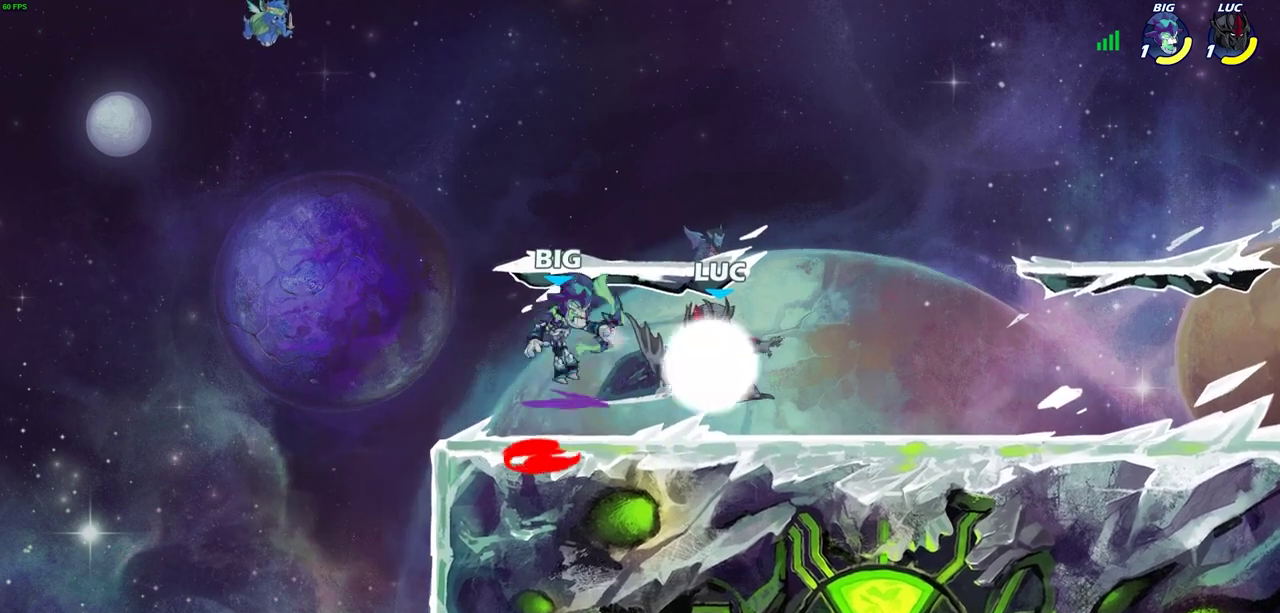
{"dt_ms": 400, "buttons": [], "left_stick": "up-left", "events": [[83, "R2", "up"], [150, "left_stick", "down-left"], [217, "left_stick", "left"], [300, "SQUARE", "down"], [383, "SQUARE", "up"], [400, "left_stick", "up-left"]]}
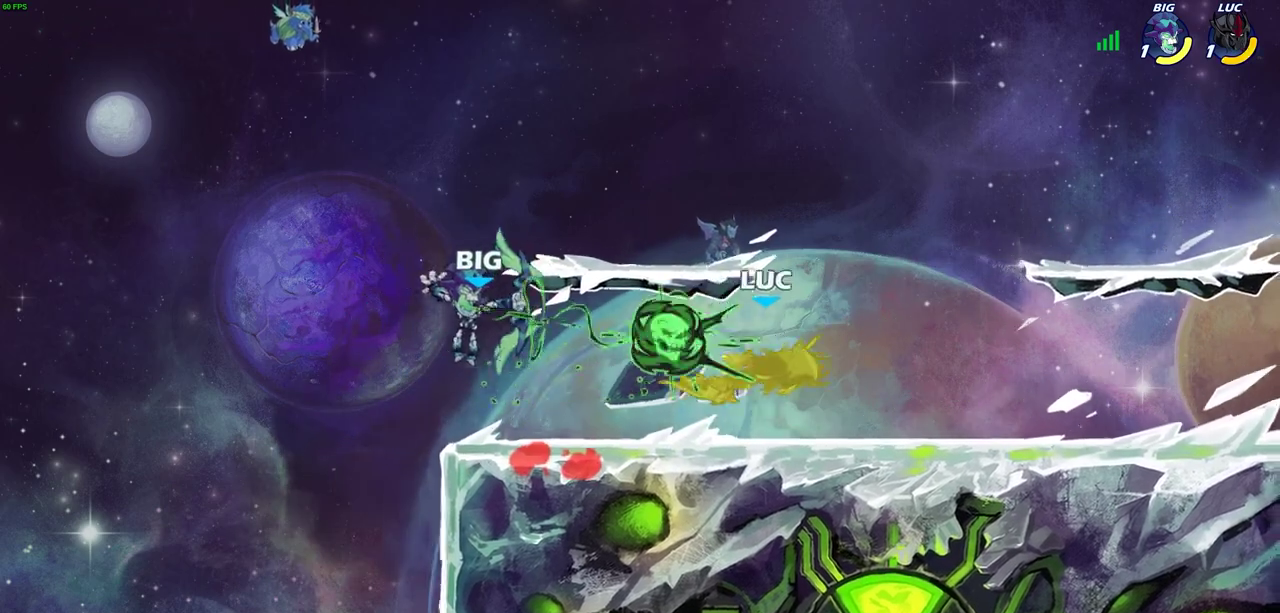
{"dt_ms": 700, "buttons": ["CIRCLE"], "left_stick": "down-left", "events": [[133, "left_stick", "center"], [367, "left_stick", "left"], [600, "left_stick", "down-left"], [617, "R2", "down"], [633, "CIRCLE", "down"], [700, "R2", "up"]]}
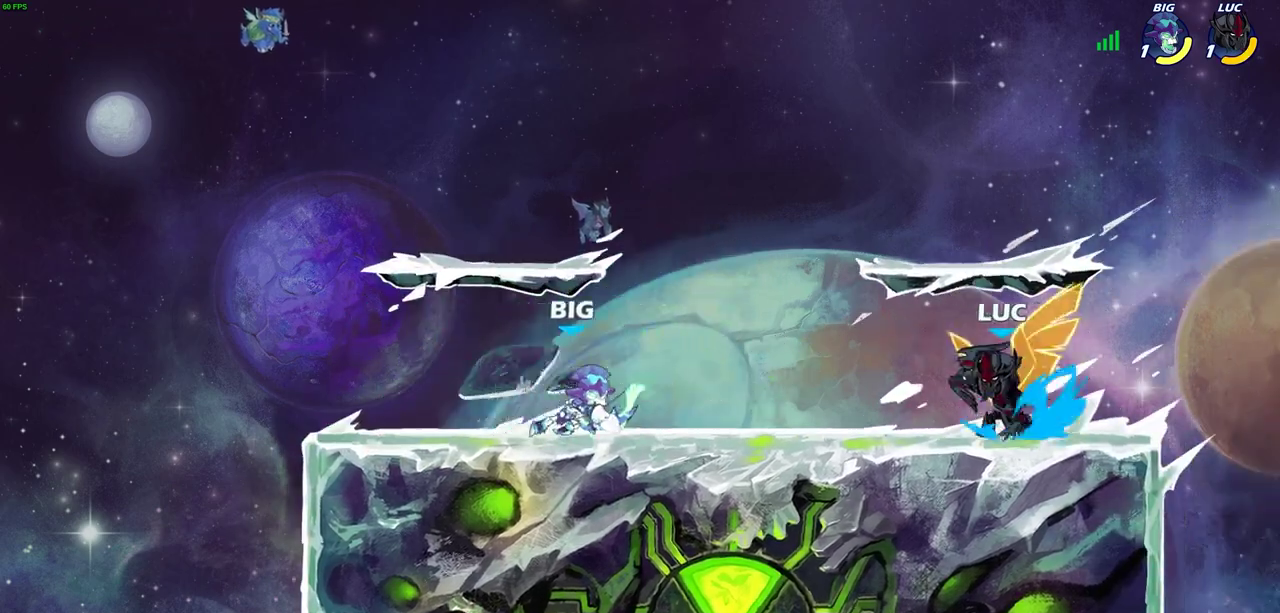
{"dt_ms": 400, "buttons": [], "left_stick": "center", "events": [[17, "CIRCLE", "up"], [33, "left_stick", "center"]]}
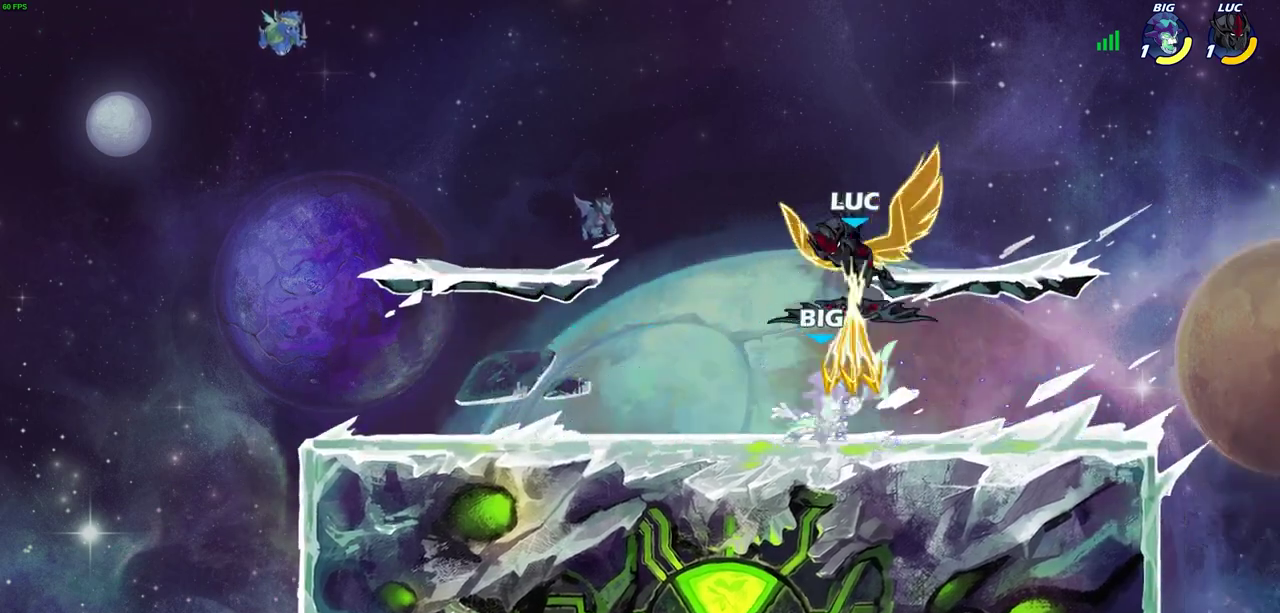
{"dt_ms": 500, "buttons": [], "left_stick": "center", "events": []}
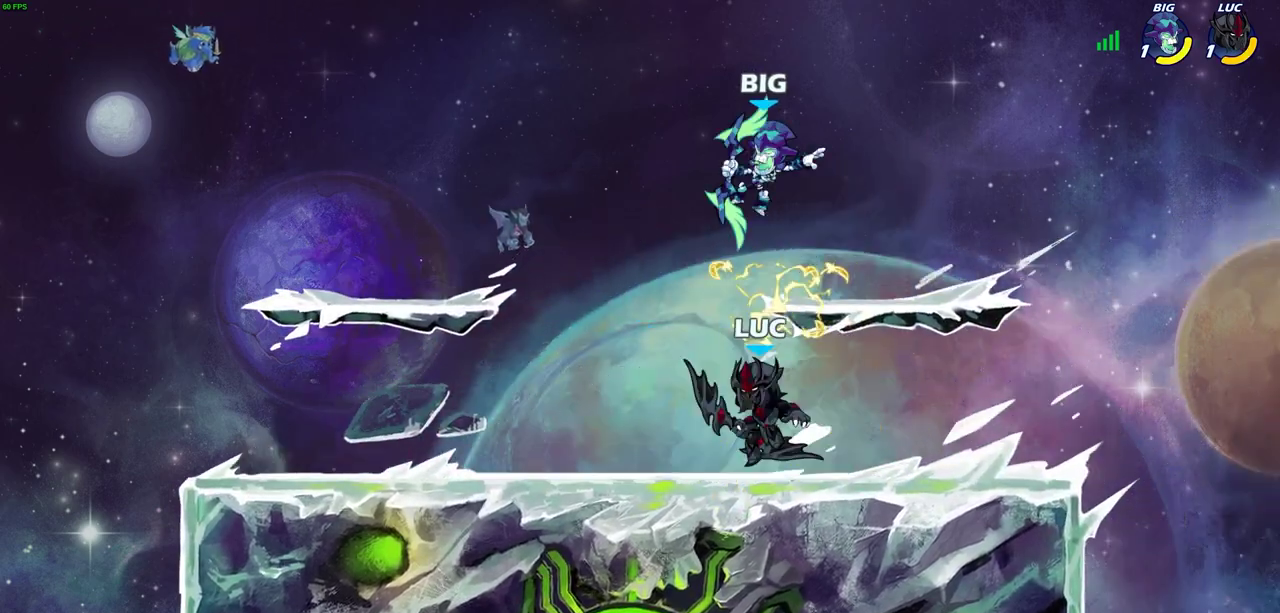
{"dt_ms": 600, "buttons": [], "left_stick": "center", "events": [[400, "left_stick", "right"], [500, "SQUARE", "down"], [517, "left_stick", "center"], [567, "SQUARE", "up"]]}
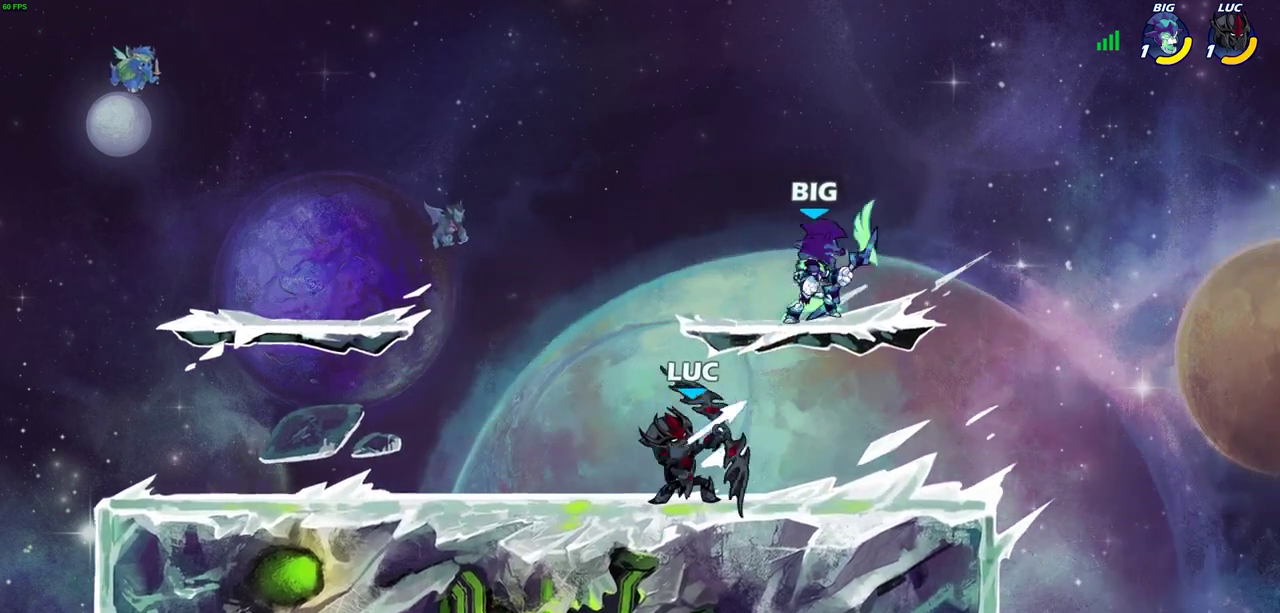
{"dt_ms": 400, "buttons": [], "left_stick": "center", "events": []}
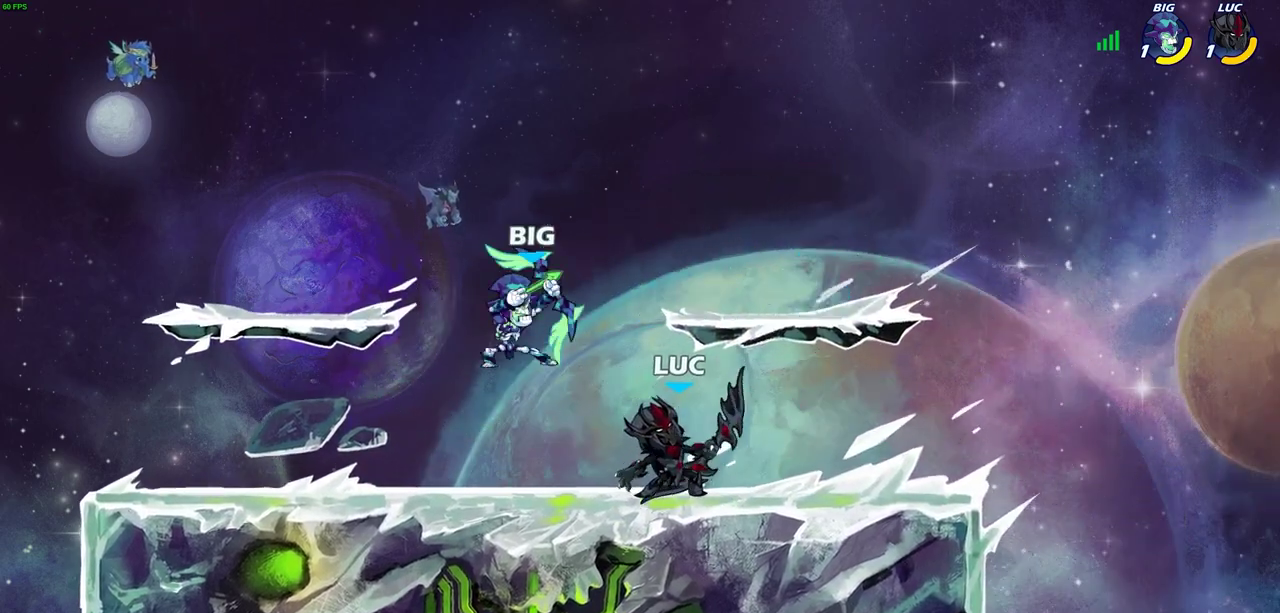
{"dt_ms": 300, "buttons": ["R2"], "left_stick": "up-left", "events": [[117, "left_stick", "left"], [150, "R2", "down"], [183, "left_stick", "up-left"]]}
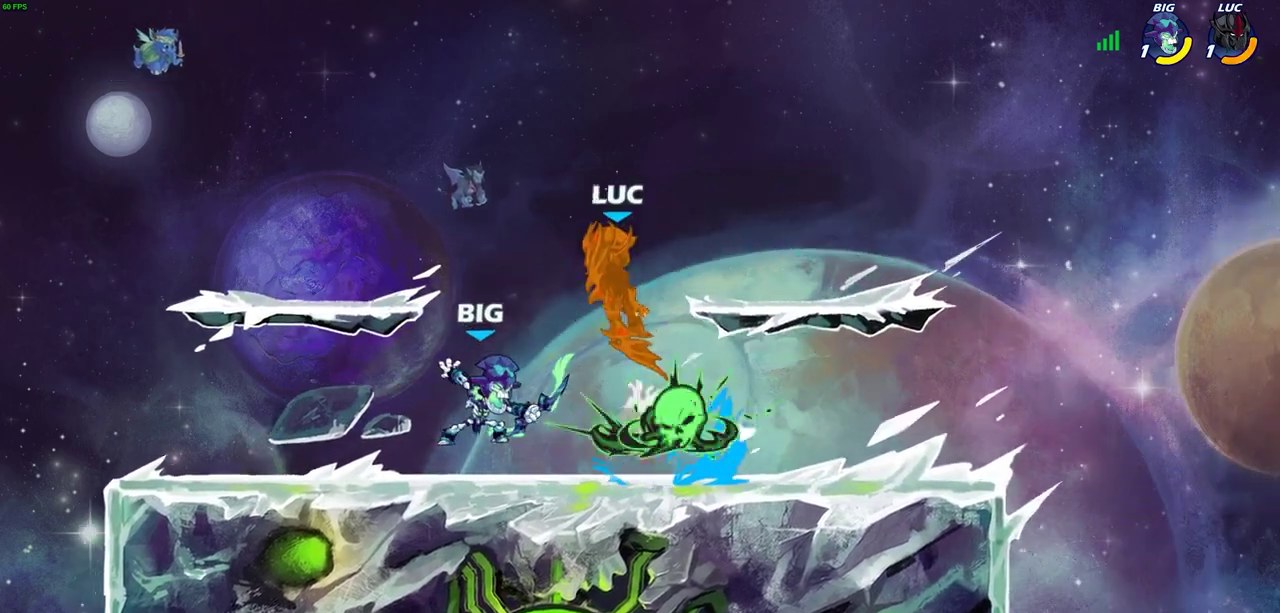
{"dt_ms": 700, "buttons": ["CIRCLE"], "left_stick": "down", "events": [[100, "R2", "up"], [233, "left_stick", "left"], [350, "left_stick", "center"], [417, "left_stick", "down"], [483, "CIRCLE", "down"]]}
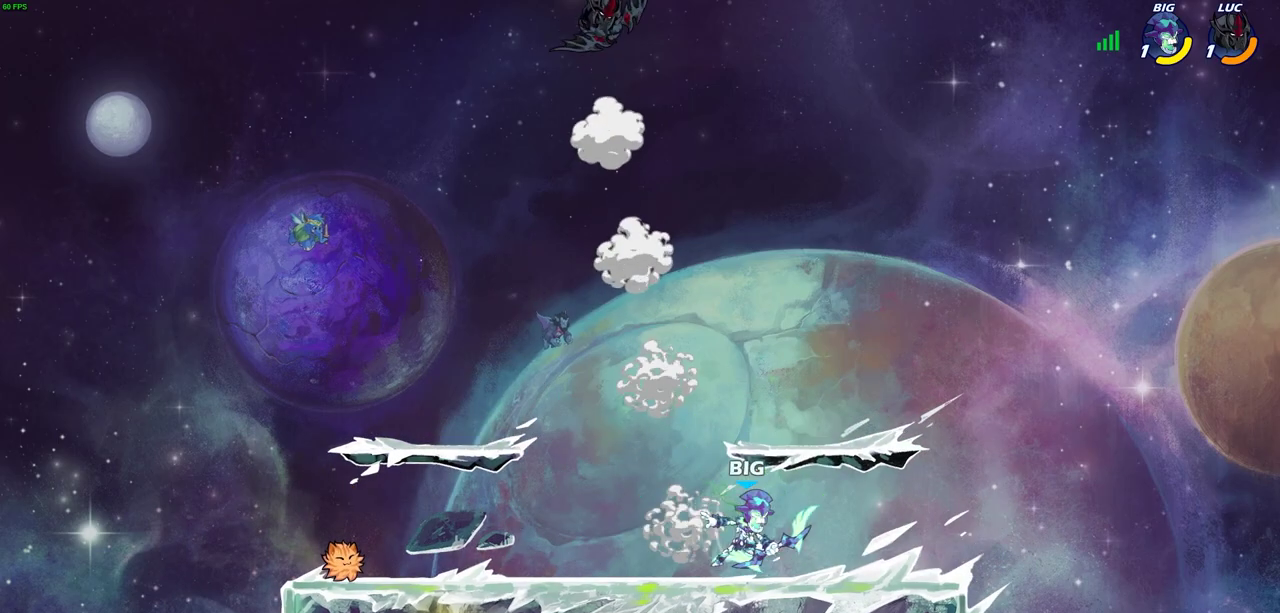
{"dt_ms": 300, "buttons": ["CIRCLE"], "left_stick": "down", "events": []}
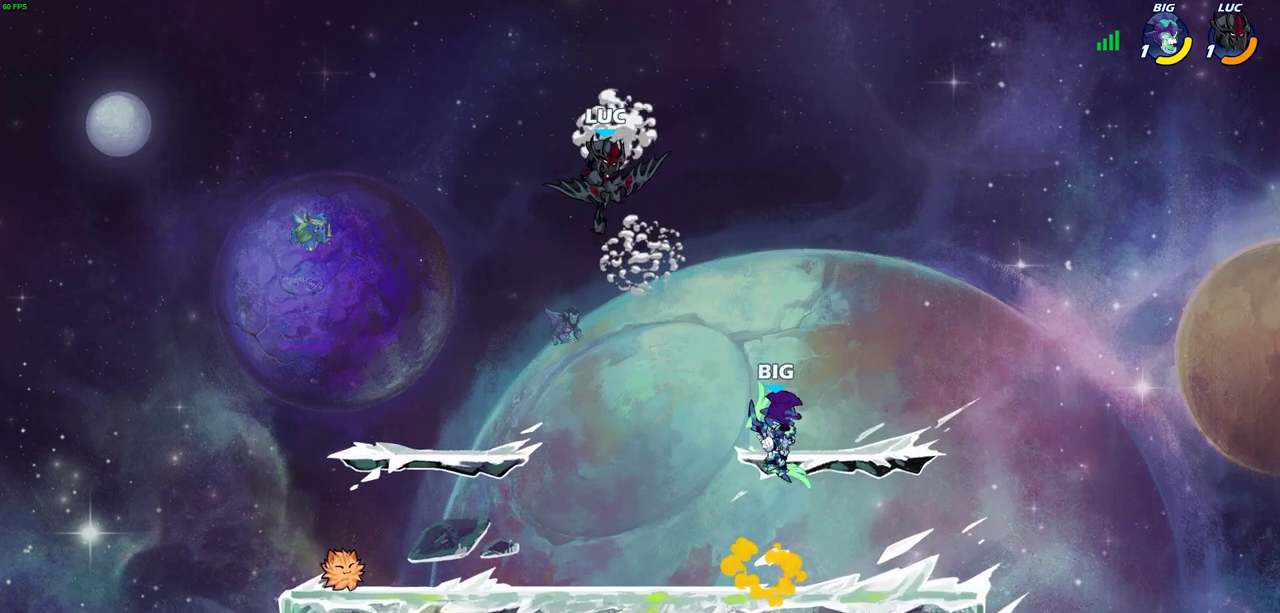
{"dt_ms": 700, "buttons": [], "left_stick": "down-left", "events": [[200, "CIRCLE", "up"], [233, "left_stick", "center"], [433, "left_stick", "up"], [450, "CROSS", "down"], [483, "left_stick", "up-right"], [583, "CROSS", "up"], [650, "left_stick", "down"], [700, "left_stick", "down-left"]]}
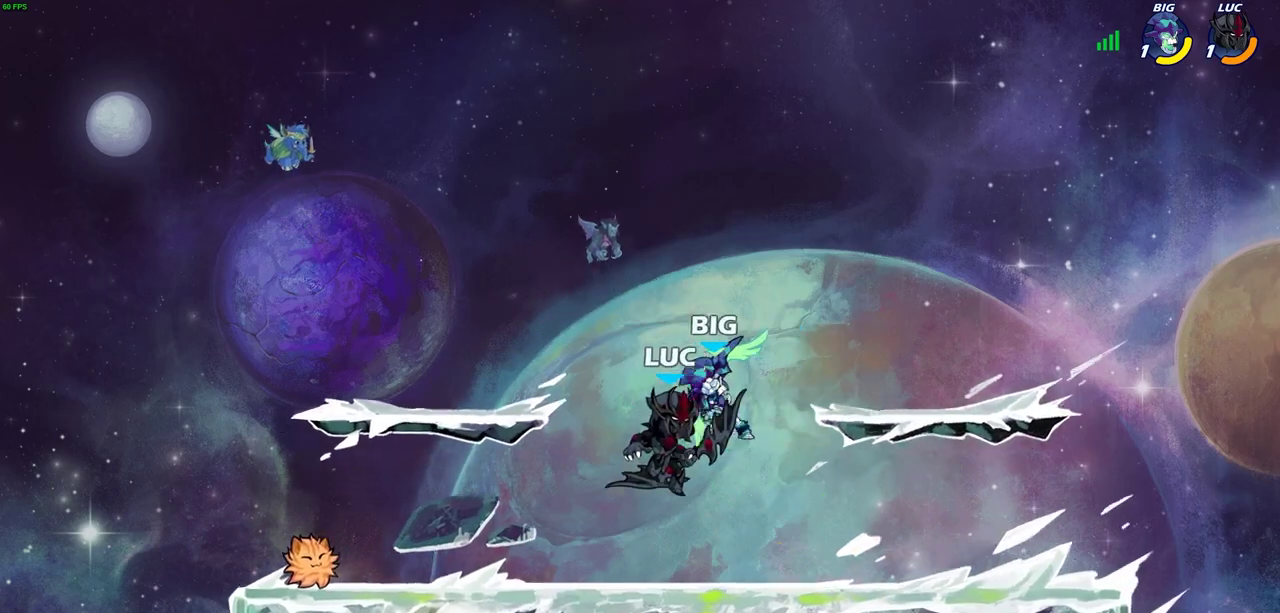
{"dt_ms": 700, "buttons": ["CIRCLE"], "left_stick": "up-left", "events": [[117, "left_stick", "center"], [200, "SQUARE", "down"], [283, "SQUARE", "up"], [617, "CROSS", "down"], [650, "CIRCLE", "down"], [650, "left_stick", "up-left"], [667, "CROSS", "up"]]}
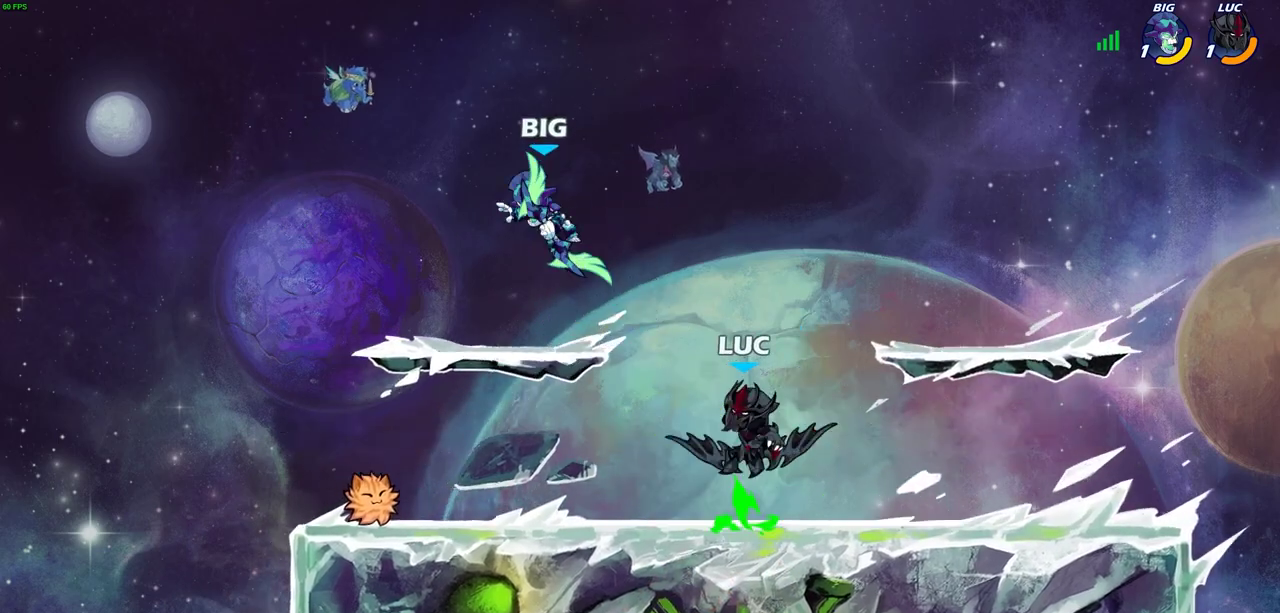
{"dt_ms": 300, "buttons": [], "left_stick": "center", "events": [[50, "CIRCLE", "up"], [67, "left_stick", "center"]]}
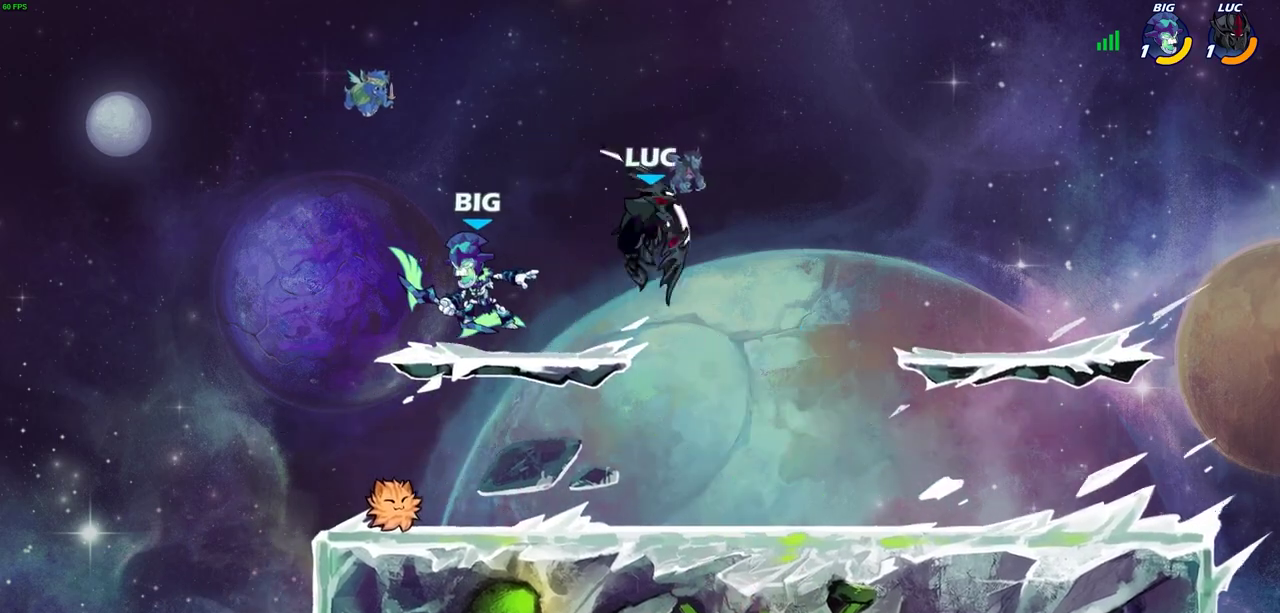
{"dt_ms": 400, "buttons": [], "left_stick": "right", "events": [[200, "left_stick", "right"], [217, "CROSS", "down"], [333, "CROSS", "up"]]}